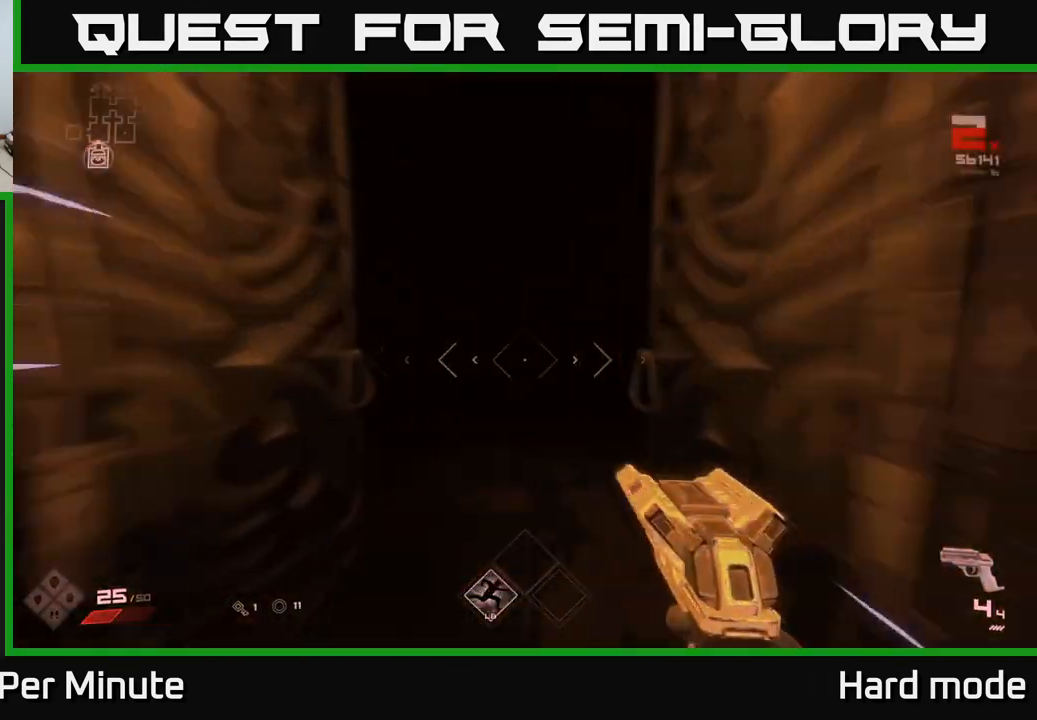
Gameplay with a controller (Xbox layout); each line is a JSON object with the inputs held at the frame after it. "events" lists button and stick changes between this image and that frame as [ms after this image, input, new state], when the widget could be followed in between. Not read: L1.
{"buttons": [], "left_stick": "up", "right_stick": "center", "events": []}
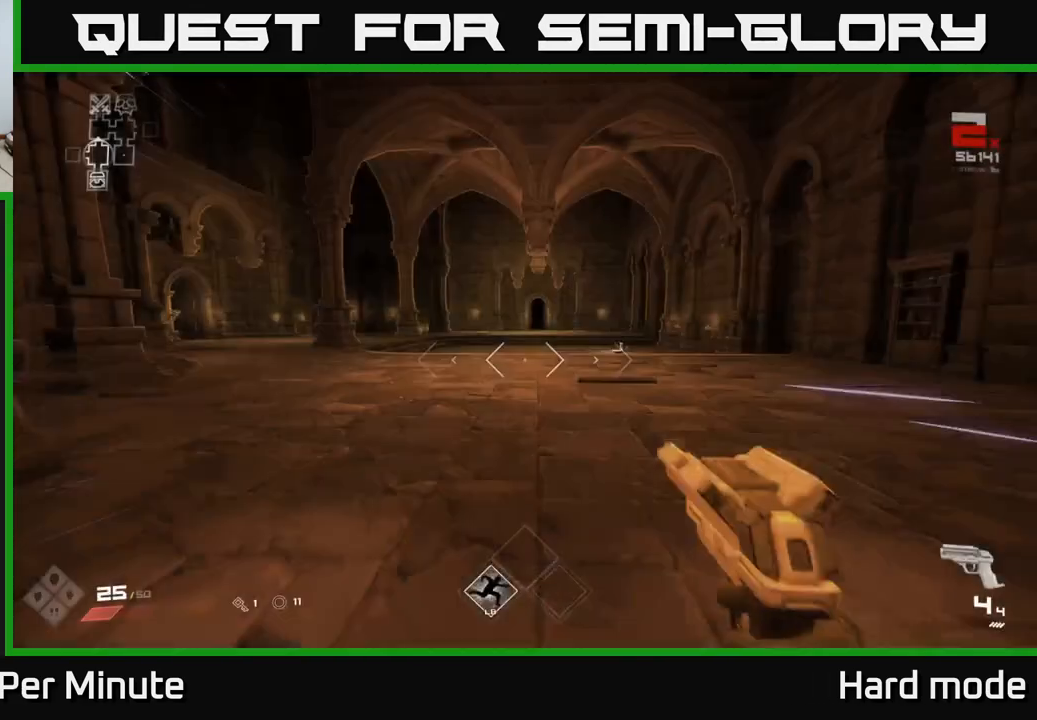
{"buttons": [], "left_stick": "up", "right_stick": "center", "events": []}
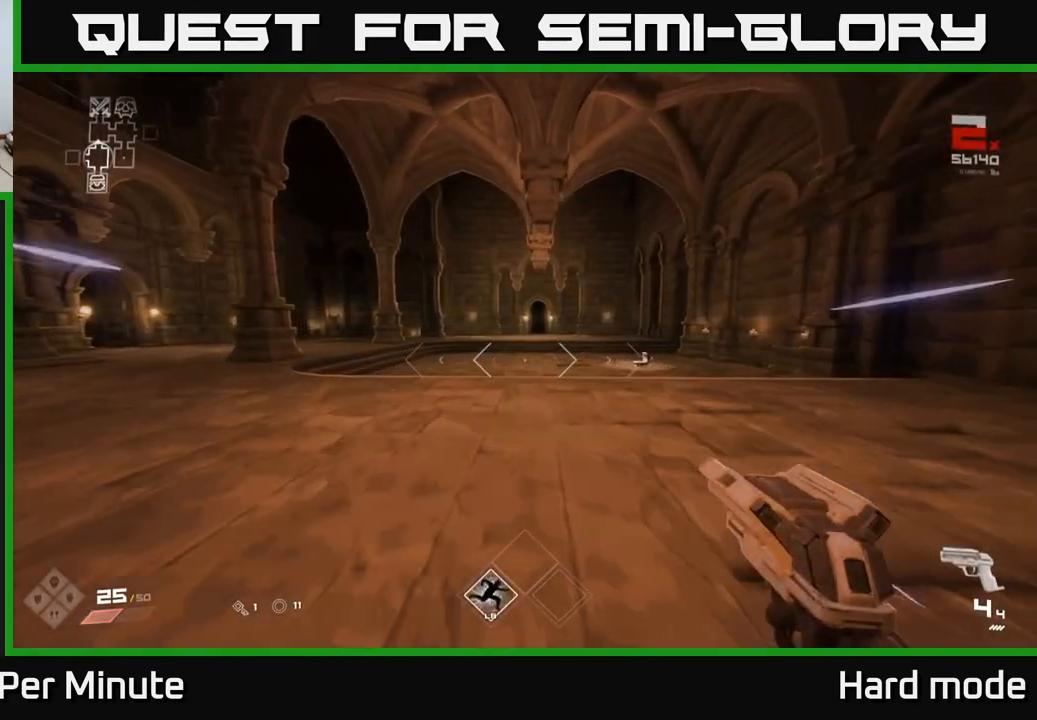
{"buttons": [], "left_stick": "up", "right_stick": "center", "events": []}
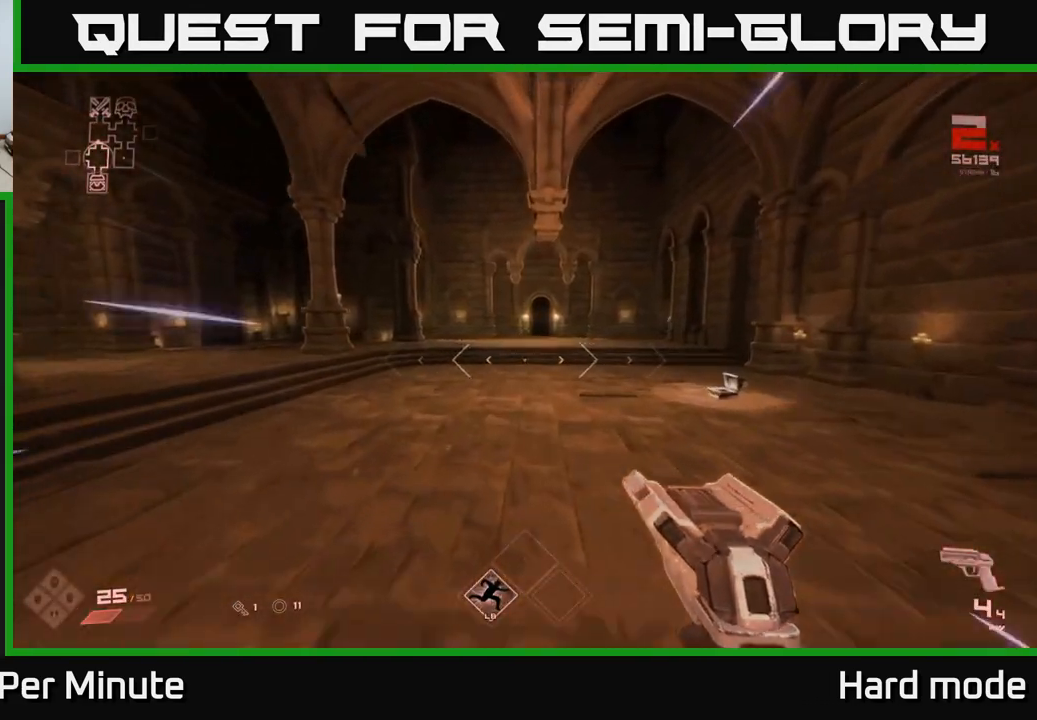
{"buttons": [], "left_stick": "up", "right_stick": "left", "events": [[500, "right_stick", "left"]]}
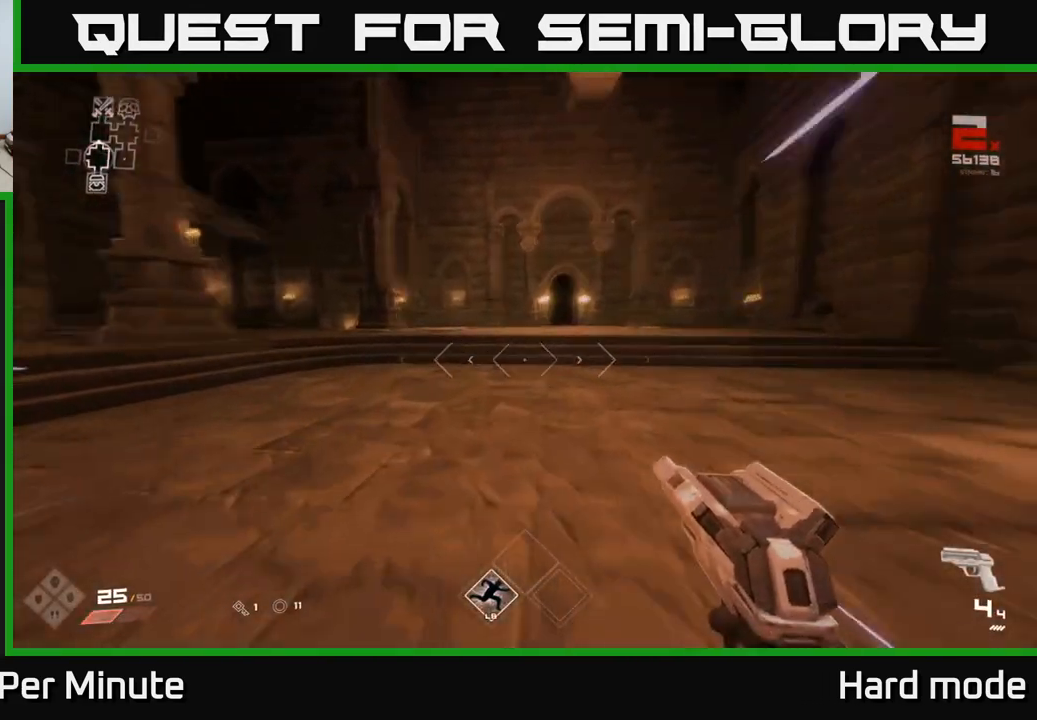
{"buttons": [], "left_stick": "up", "right_stick": "center", "events": [[367, "left_stick", "up-left"], [433, "right_stick", "center"], [483, "left_stick", "up"]]}
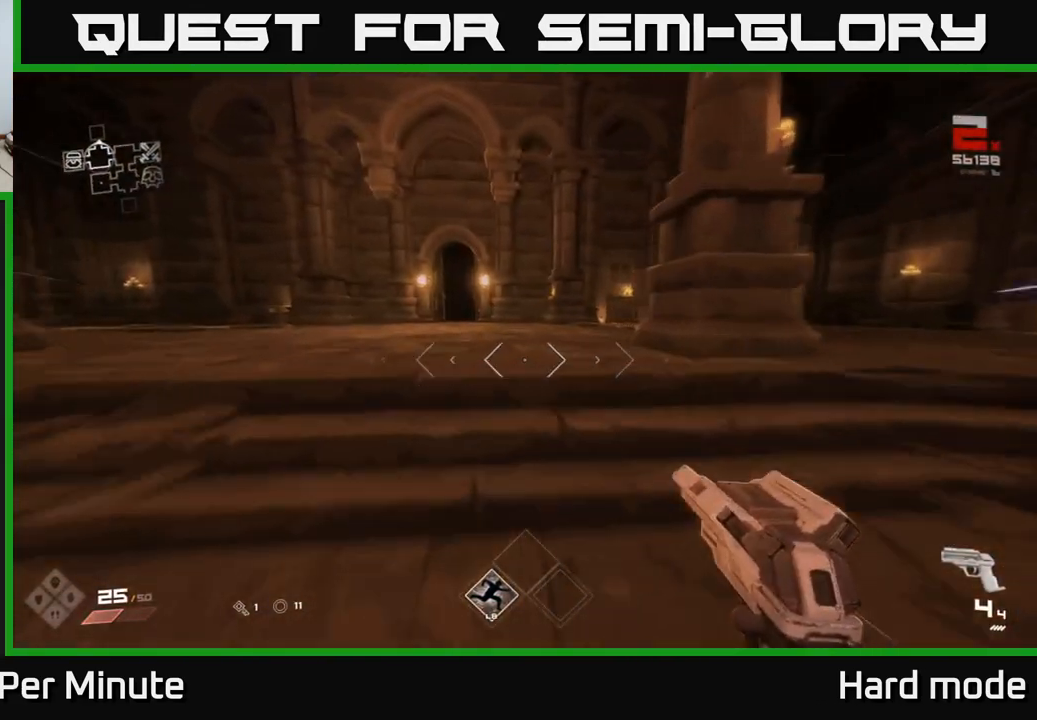
{"buttons": [], "left_stick": "up", "right_stick": "center", "events": [[233, "right_stick", "left"], [317, "right_stick", "center"]]}
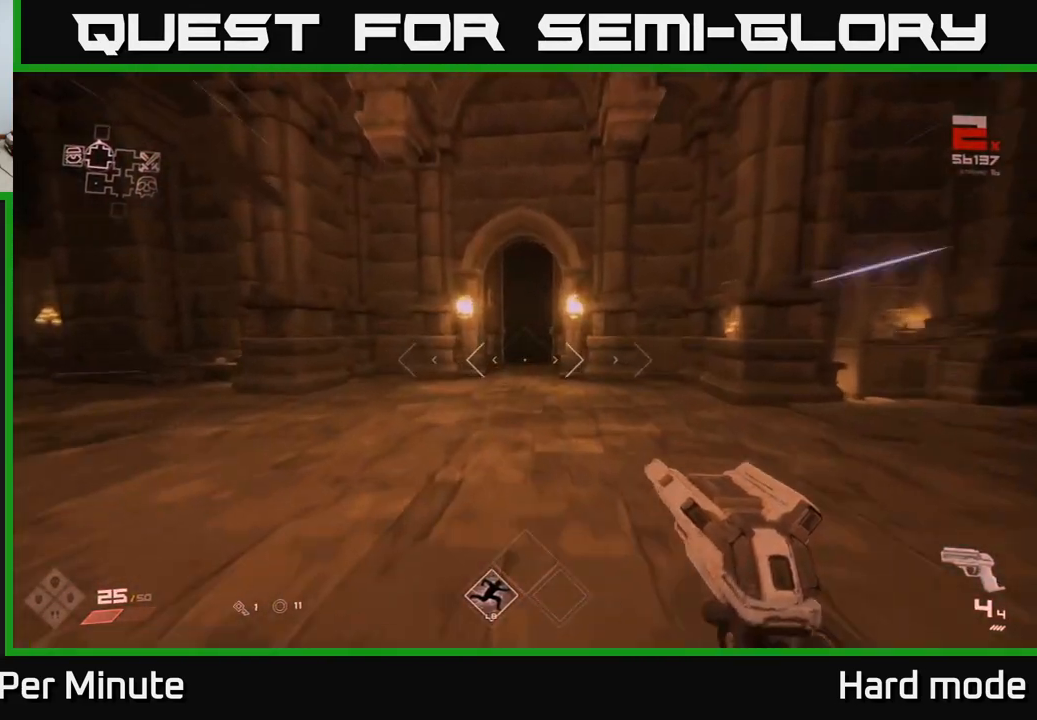
{"buttons": [], "left_stick": "up", "right_stick": "center", "events": []}
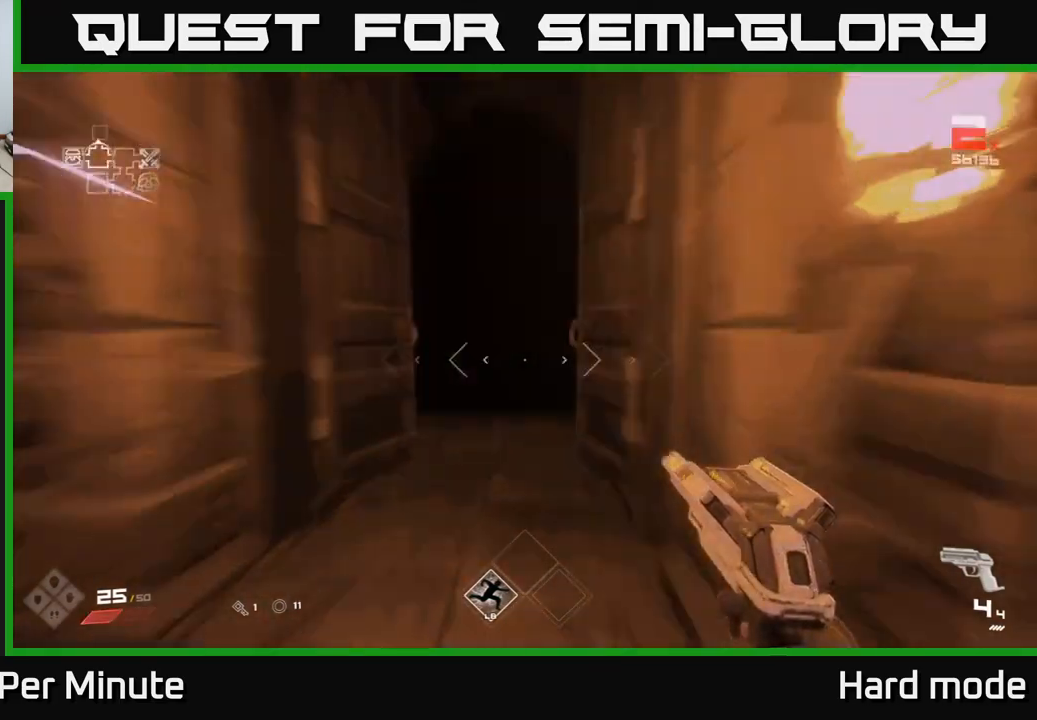
{"buttons": [], "left_stick": "up", "right_stick": "center", "events": []}
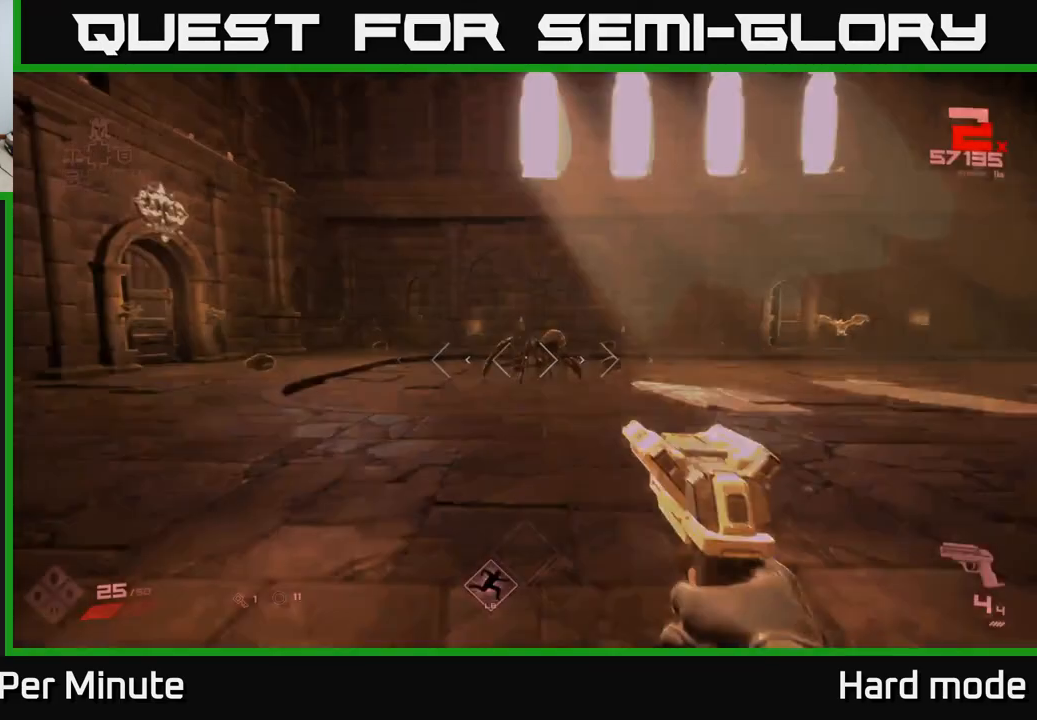
{"buttons": [], "left_stick": "center", "right_stick": "center", "events": [[400, "left_stick", "center"]]}
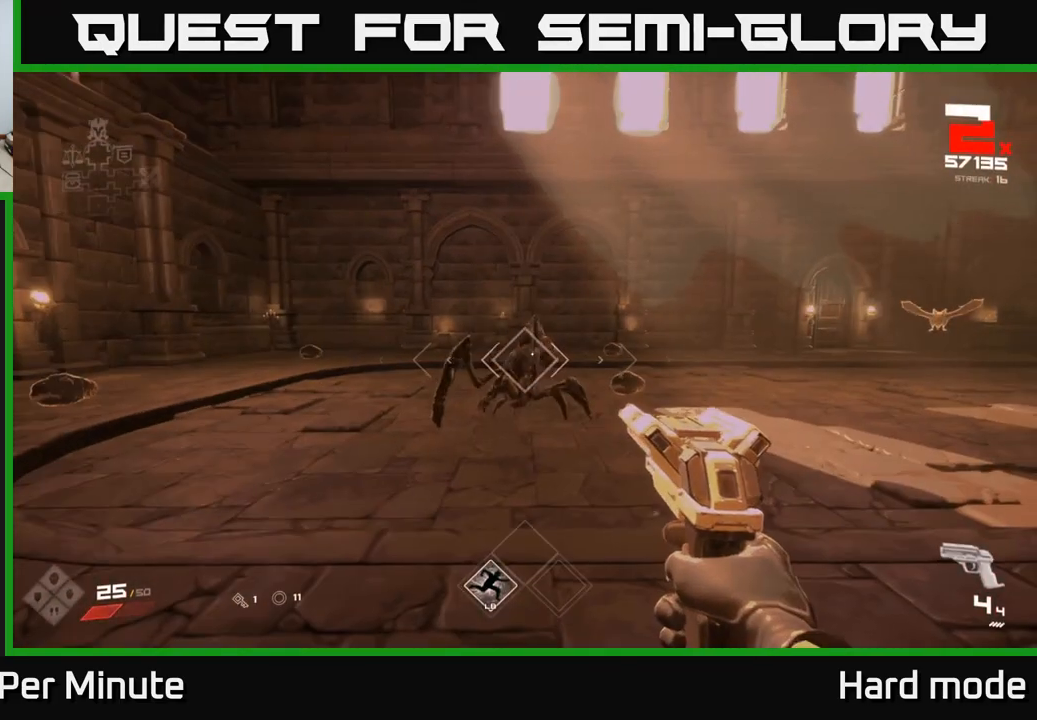
{"buttons": ["R2"], "left_stick": "center", "right_stick": "center", "events": [[100, "R2", "down"], [217, "R2", "up"], [233, "left_stick", "up"], [283, "left_stick", "up-right"], [367, "right_stick", "down-right"], [433, "R2", "down"], [433, "left_stick", "center"], [450, "right_stick", "center"]]}
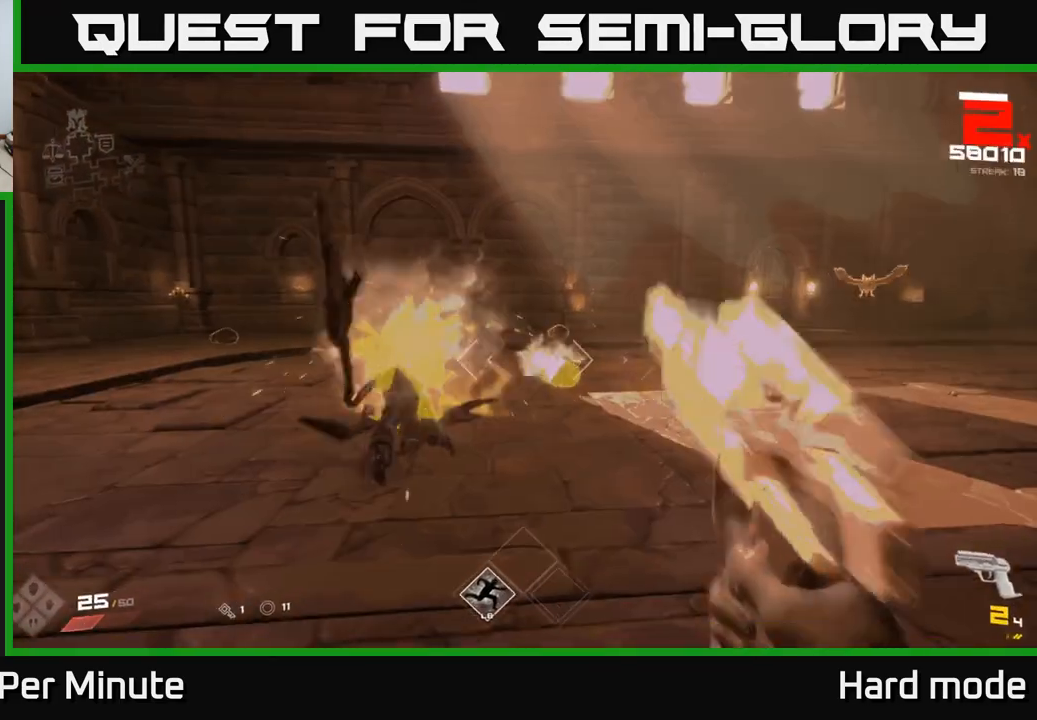
{"buttons": [], "left_stick": "right", "right_stick": "center", "events": [[67, "R2", "up"], [267, "R2", "down"], [333, "left_stick", "right"], [383, "R2", "up"]]}
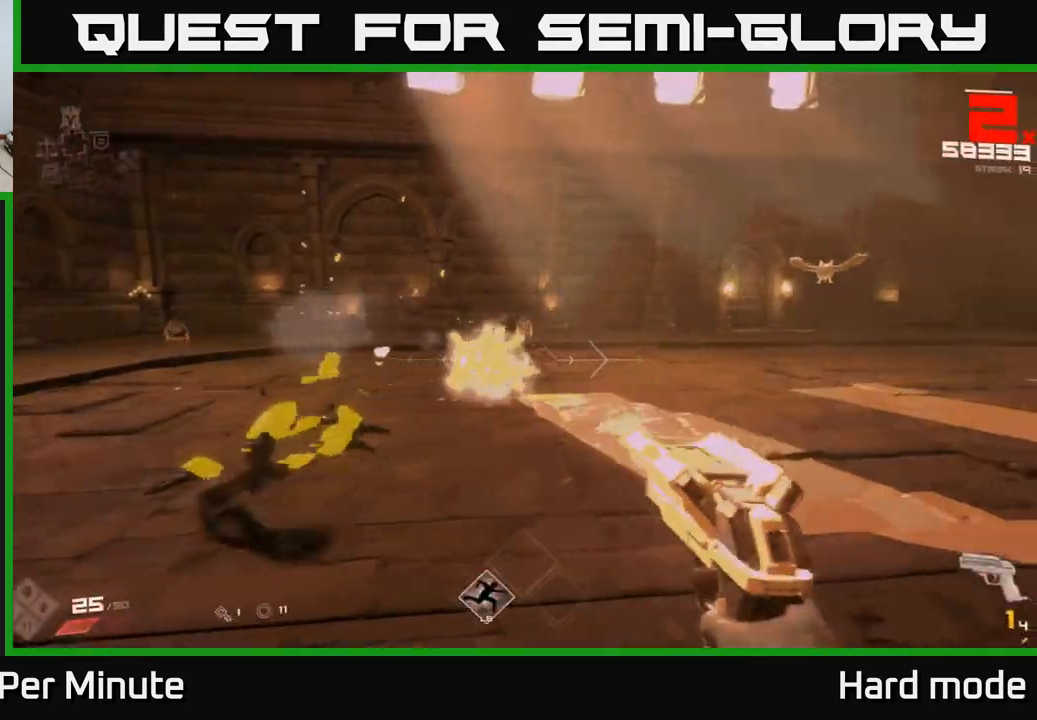
{"buttons": ["R1"], "left_stick": "up-right", "right_stick": "center", "events": [[117, "R1", "down"], [233, "R1", "up"], [233, "right_stick", "right"], [383, "left_stick", "up-right"], [383, "right_stick", "center"], [467, "R1", "down"]]}
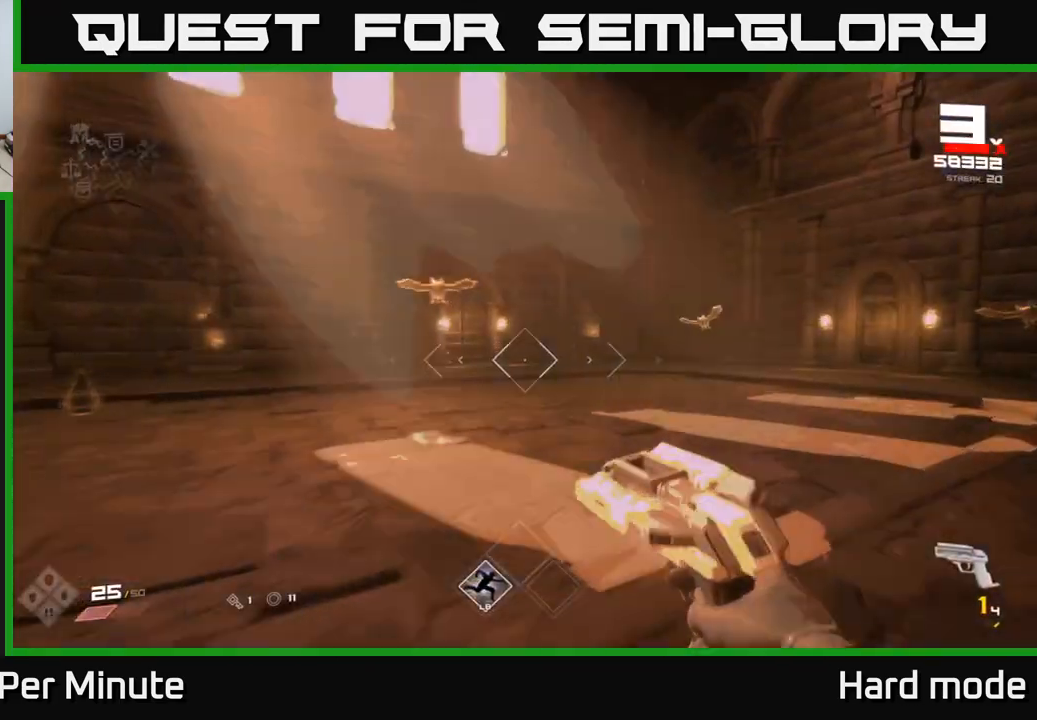
{"buttons": [], "left_stick": "up-right", "right_stick": "up-left", "events": [[100, "R1", "up"], [317, "R1", "down"], [433, "R1", "up"], [450, "right_stick", "up-left"]]}
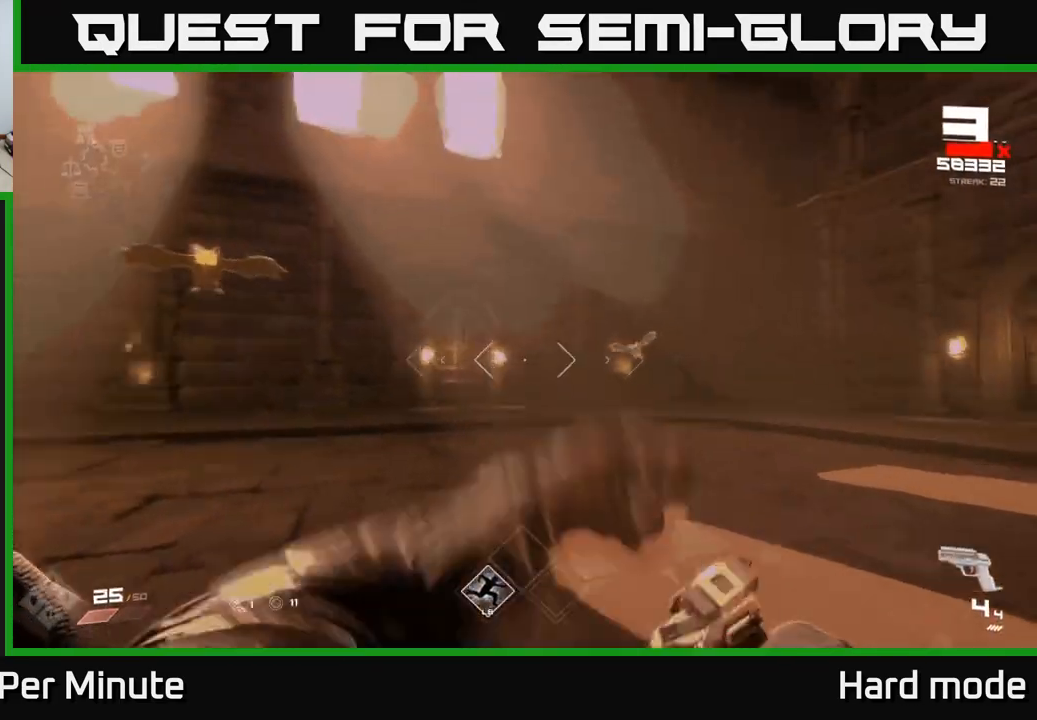
{"buttons": [], "left_stick": "up-left", "right_stick": "right", "events": [[17, "right_stick", "center"], [250, "R2", "down"], [250, "right_stick", "up-right"], [317, "left_stick", "up-left"], [333, "right_stick", "center"], [367, "R2", "up"], [467, "right_stick", "right"]]}
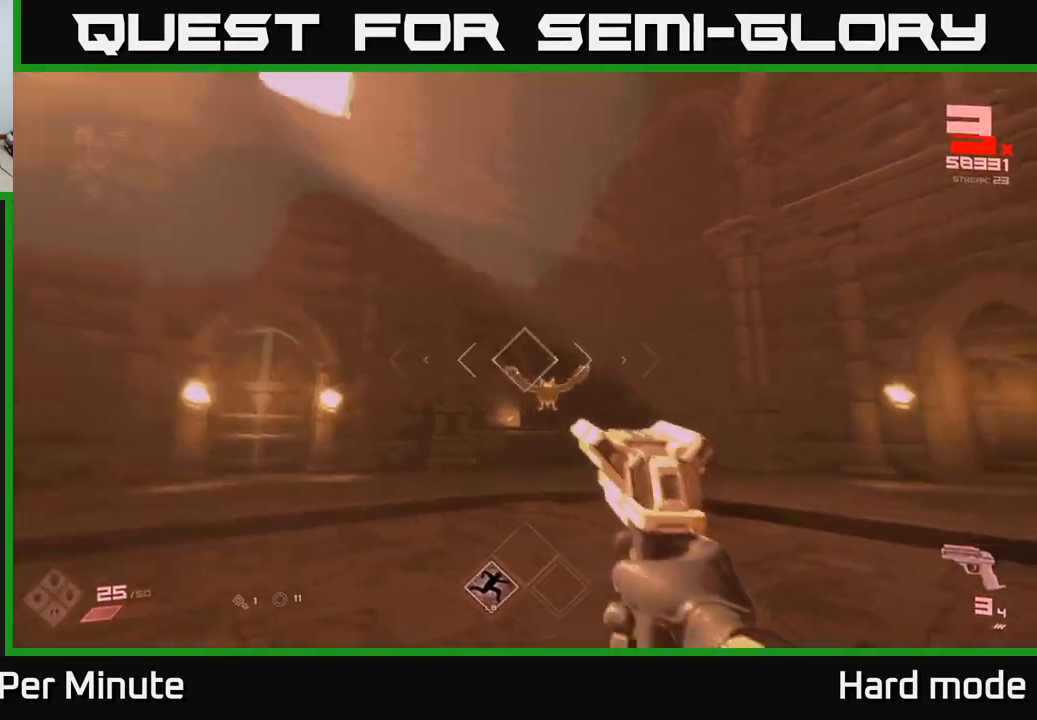
{"buttons": [], "left_stick": "left", "right_stick": "right", "events": [[50, "R2", "down"], [83, "right_stick", "center"], [117, "R2", "up"], [250, "right_stick", "right"], [367, "R2", "down"], [450, "R2", "up"], [450, "left_stick", "left"]]}
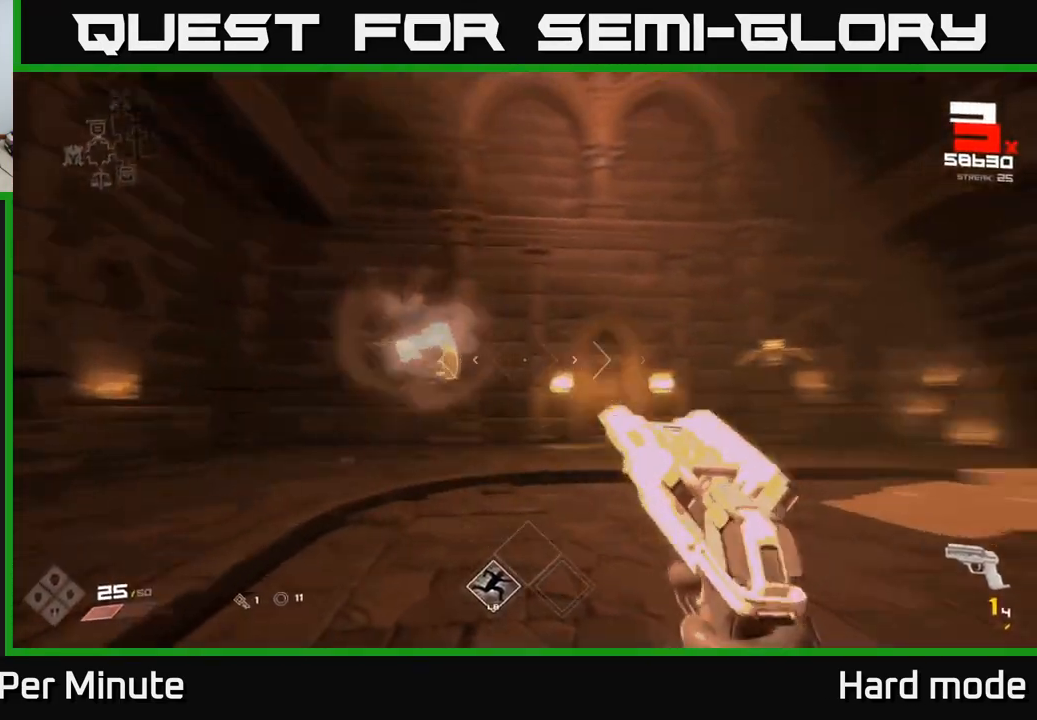
{"buttons": [], "left_stick": "left", "right_stick": "center", "events": [[150, "left_stick", "up-left"], [217, "R1", "down"], [250, "right_stick", "center"], [317, "R1", "up"], [417, "left_stick", "left"]]}
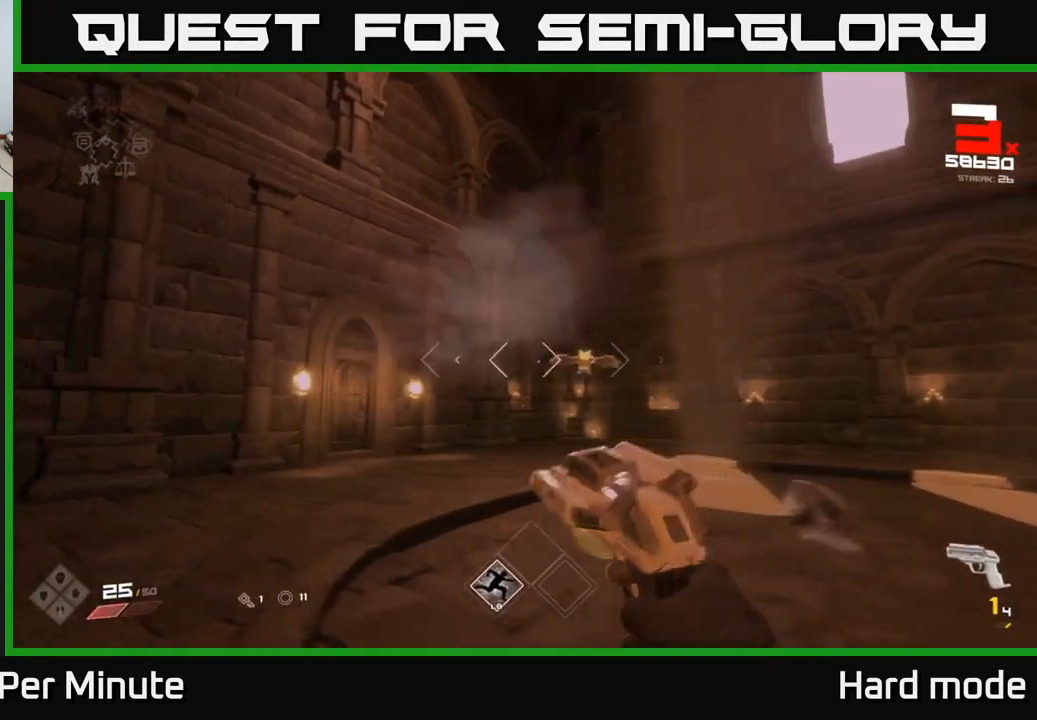
{"buttons": [], "left_stick": "left", "right_stick": "right", "events": [[17, "R1", "down"], [83, "left_stick", "up-left"], [100, "right_stick", "right"], [150, "R1", "up"], [250, "left_stick", "center"], [283, "right_stick", "center"], [367, "R1", "down"], [400, "left_stick", "left"], [483, "R1", "up"], [483, "right_stick", "right"]]}
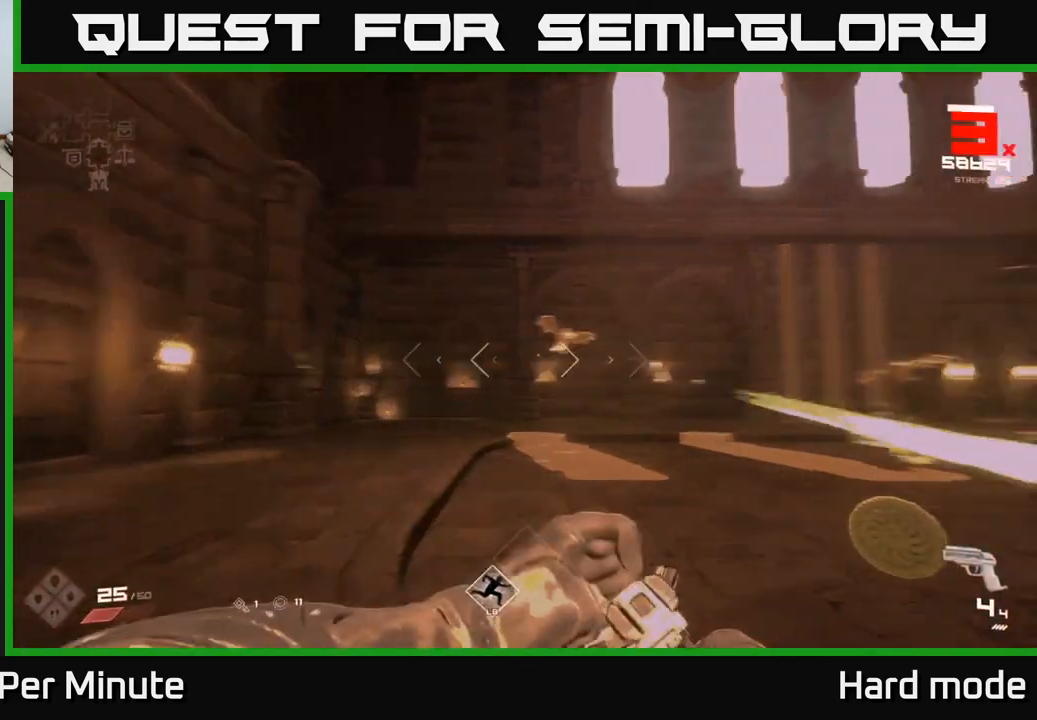
{"buttons": [], "left_stick": "left", "right_stick": "right", "events": [[83, "left_stick", "center"], [150, "right_stick", "center"], [217, "R2", "down"], [217, "left_stick", "left"], [367, "R2", "up"], [400, "left_stick", "center"], [467, "right_stick", "right"], [483, "left_stick", "left"]]}
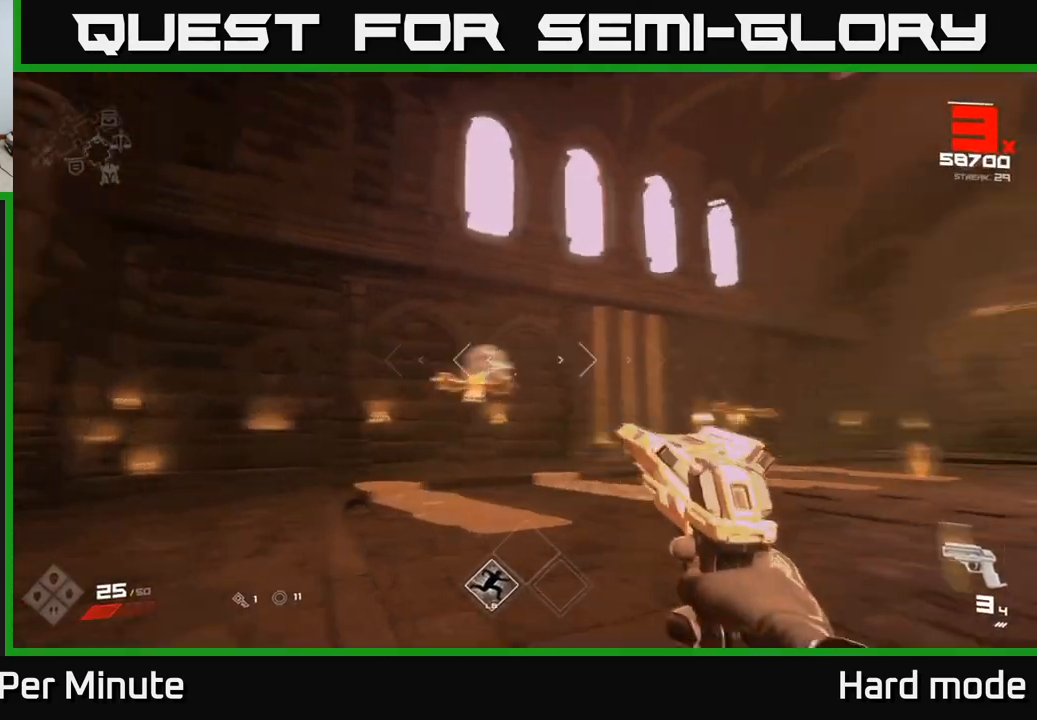
{"buttons": [], "left_stick": "center", "right_stick": "right", "events": [[50, "R2", "down"], [117, "right_stick", "center"], [133, "R2", "up"], [400, "R2", "down"], [400, "right_stick", "right"], [433, "left_stick", "center"], [500, "R2", "up"]]}
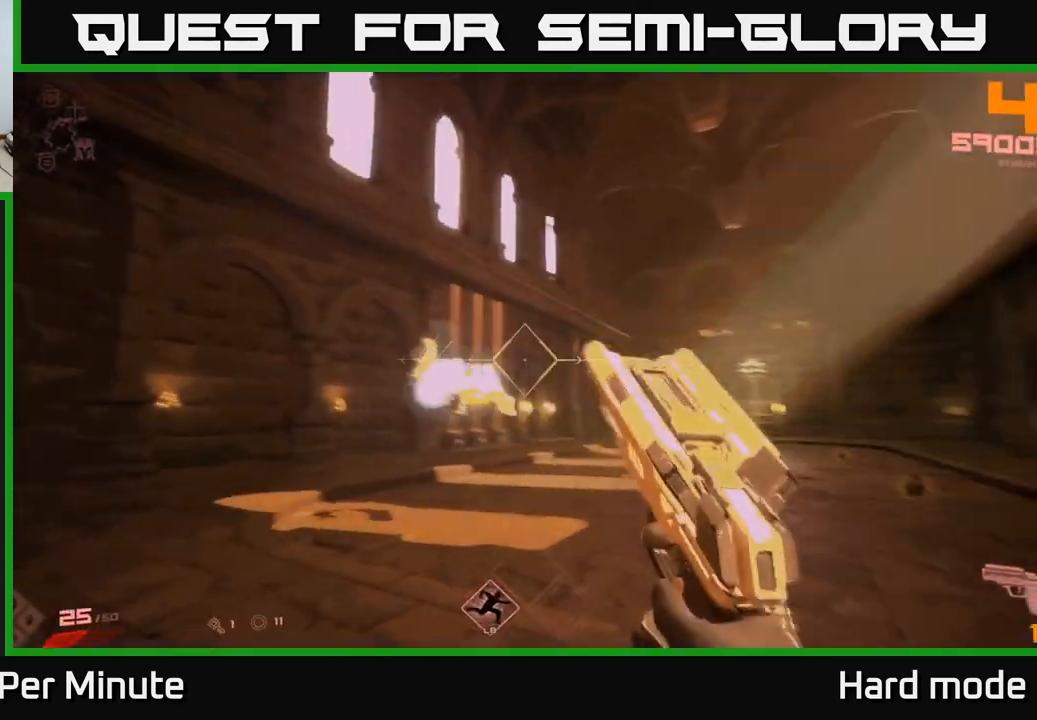
{"buttons": [], "left_stick": "left", "right_stick": "center", "events": [[33, "right_stick", "center"], [50, "left_stick", "left"], [117, "right_stick", "right"], [217, "left_stick", "center"], [300, "R2", "down"], [300, "left_stick", "left"], [367, "right_stick", "center"], [383, "R2", "up"]]}
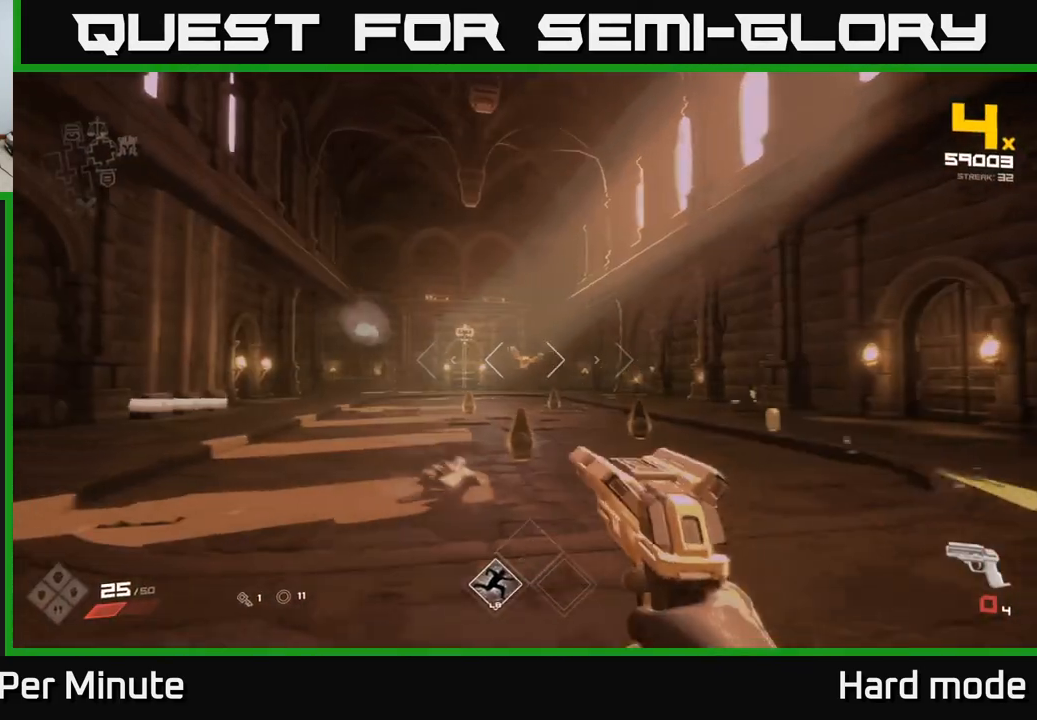
{"buttons": ["R1"], "left_stick": "left", "right_stick": "center", "events": [[117, "R1", "down"], [233, "R1", "up"], [233, "left_stick", "center"], [350, "left_stick", "left"], [417, "R1", "down"]]}
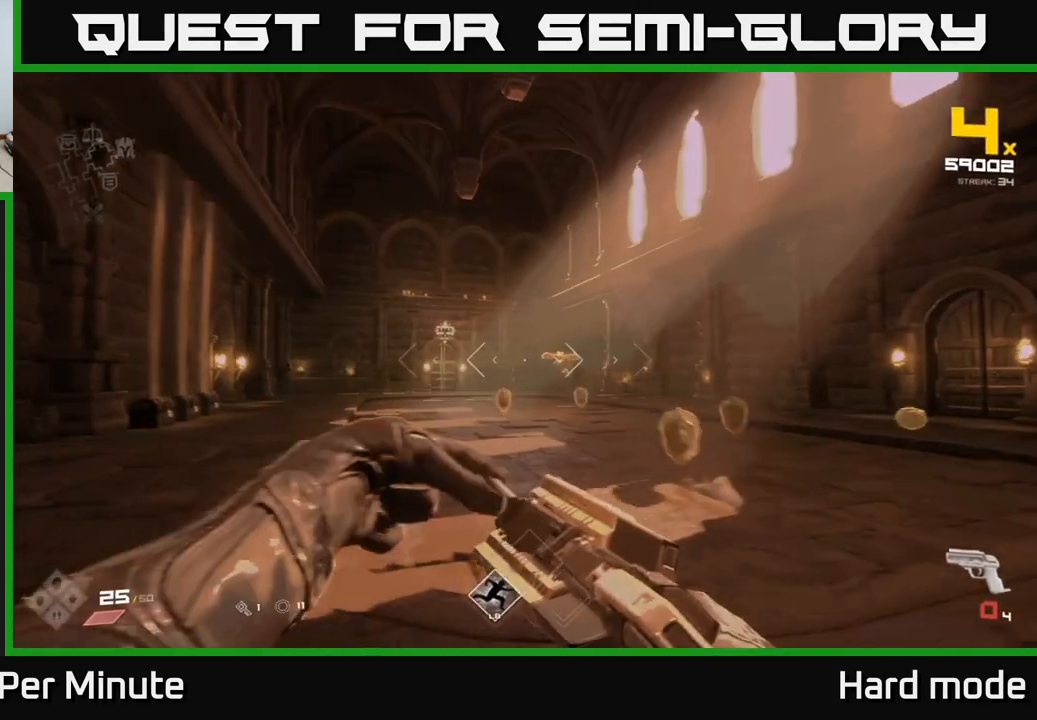
{"buttons": [], "left_stick": "up-left", "right_stick": "center", "events": [[50, "R1", "up"], [50, "left_stick", "center"], [167, "left_stick", "left"], [233, "R1", "down"], [250, "right_stick", "right"], [300, "left_stick", "up-left"], [367, "R1", "up"], [417, "right_stick", "center"]]}
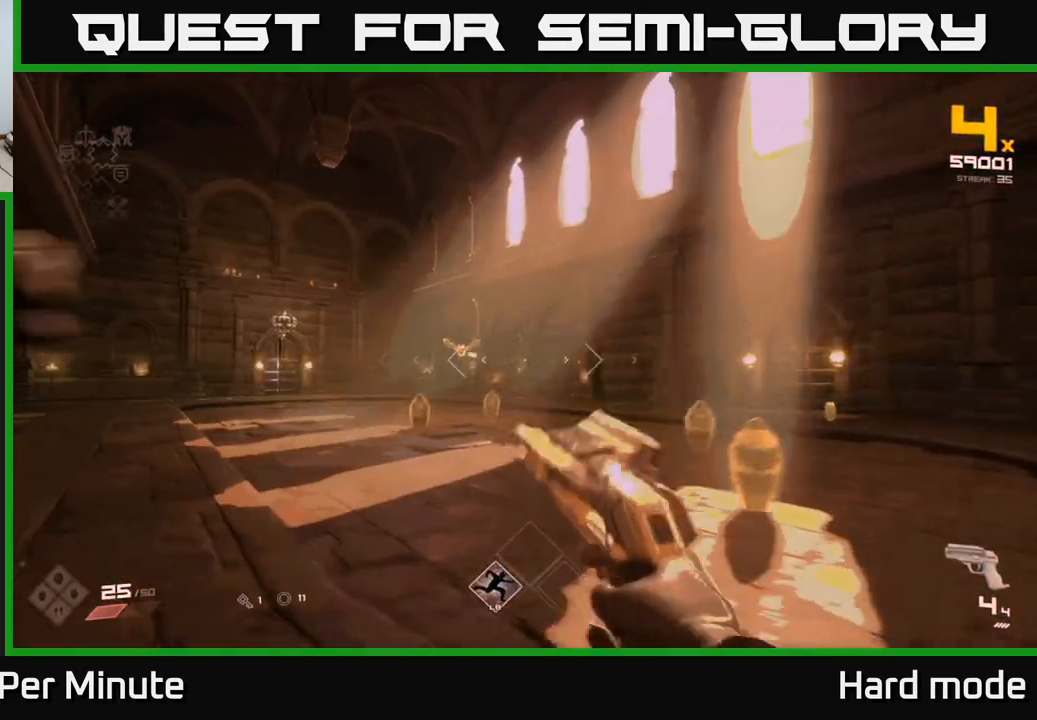
{"buttons": ["R2"], "left_stick": "up-left", "right_stick": "center", "events": [[417, "R2", "down"]]}
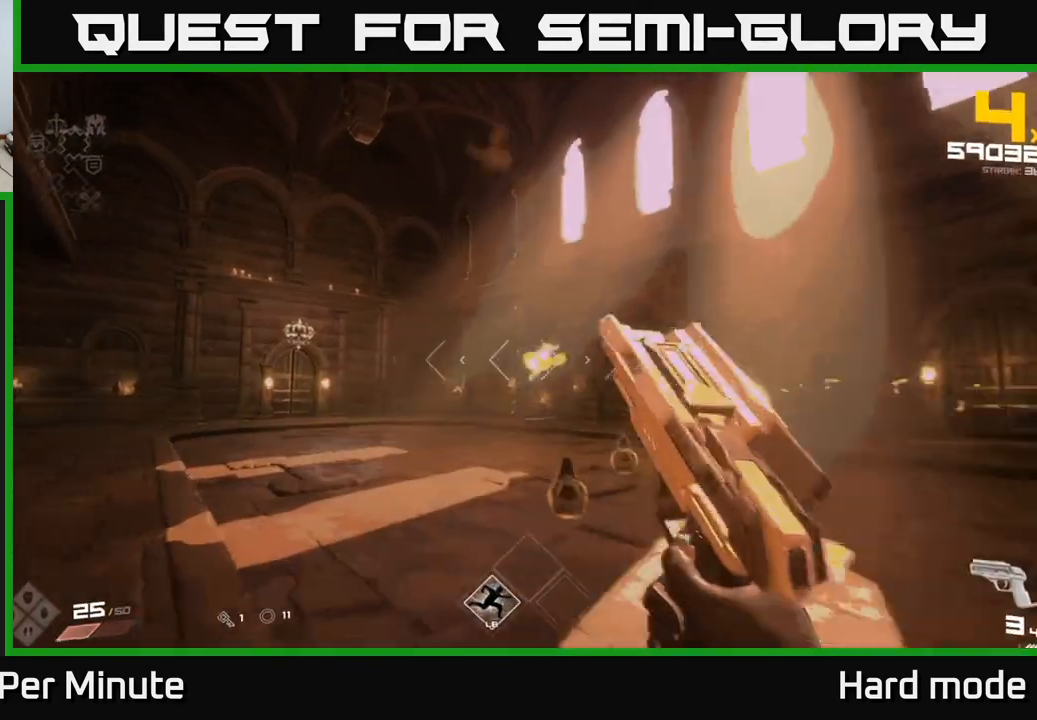
{"buttons": [], "left_stick": "up-left", "right_stick": "right", "events": [[17, "R2", "up"], [267, "R2", "down"], [350, "right_stick", "right"], [367, "R2", "up"]]}
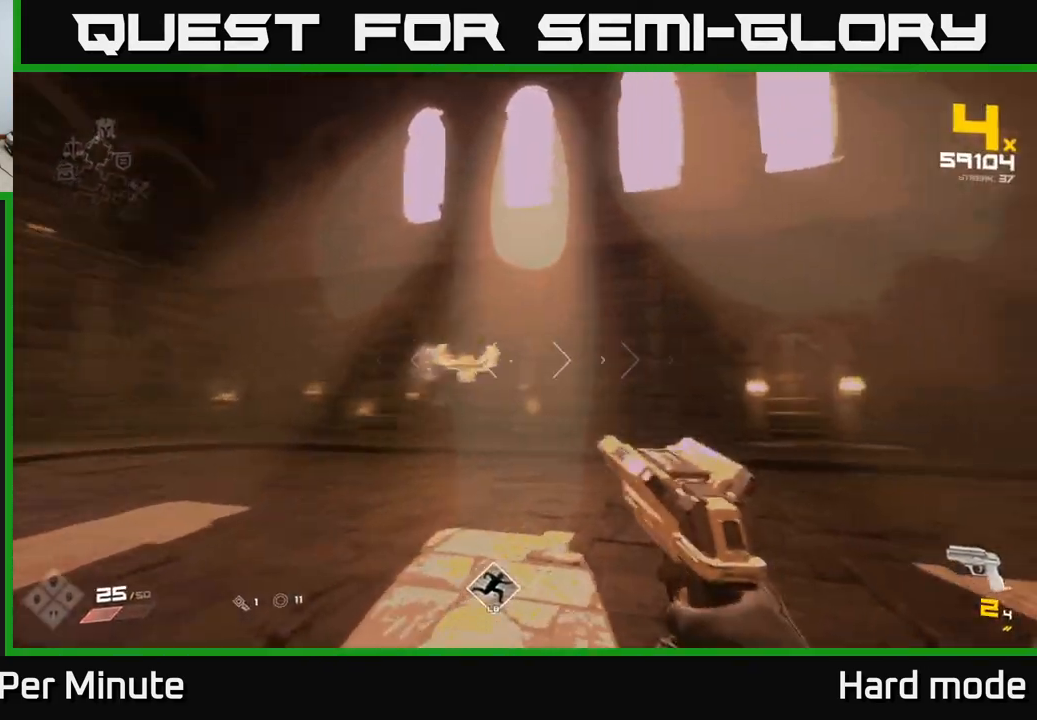
{"buttons": ["R1"], "left_stick": "left", "right_stick": "center", "events": [[67, "right_stick", "center"], [100, "R2", "down"], [100, "left_stick", "left"], [200, "R2", "up"], [300, "right_stick", "right"], [450, "right_stick", "center"], [500, "R1", "down"]]}
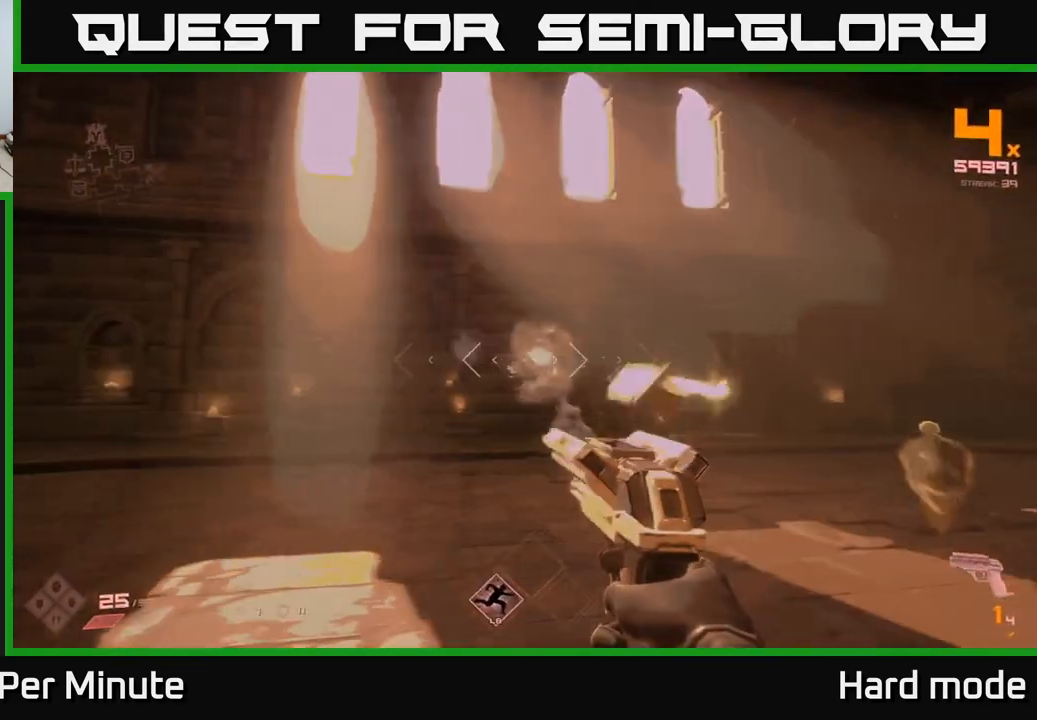
{"buttons": [], "left_stick": "center", "right_stick": "center", "events": [[133, "R1", "up"], [133, "right_stick", "right"], [150, "left_stick", "down-left"], [267, "left_stick", "down"], [300, "R1", "down"], [450, "R1", "up"], [450, "right_stick", "center"], [483, "left_stick", "center"]]}
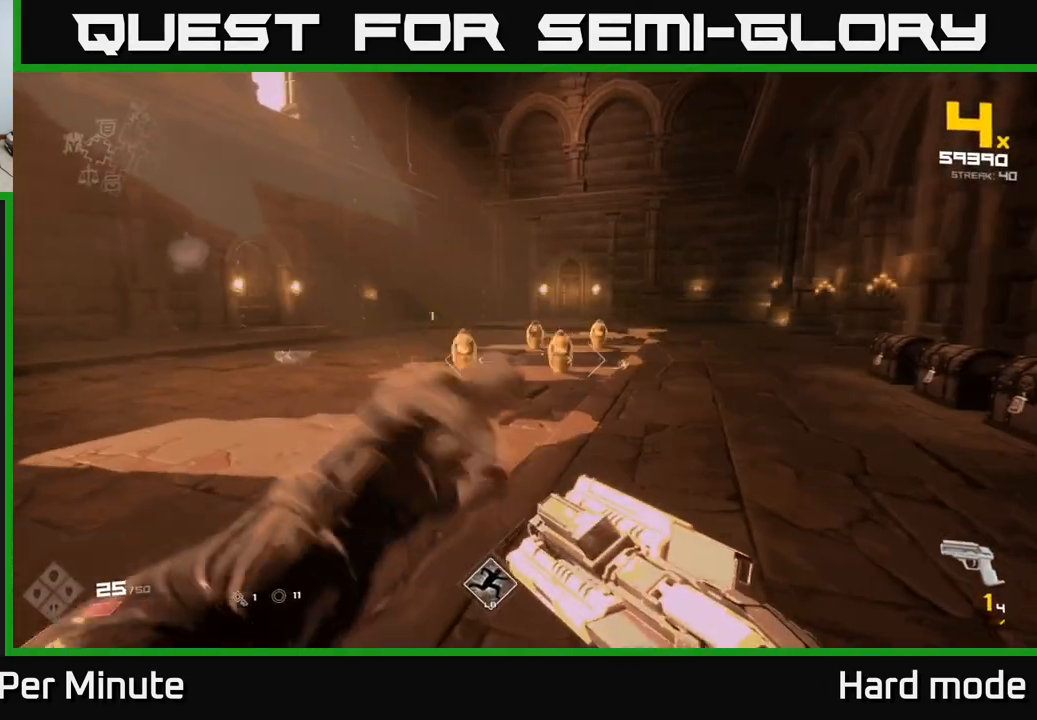
{"buttons": ["R2"], "left_stick": "center", "right_stick": "center", "events": [[117, "R1", "down"], [250, "R1", "up"], [383, "right_stick", "right"], [450, "right_stick", "center"], [483, "R2", "down"]]}
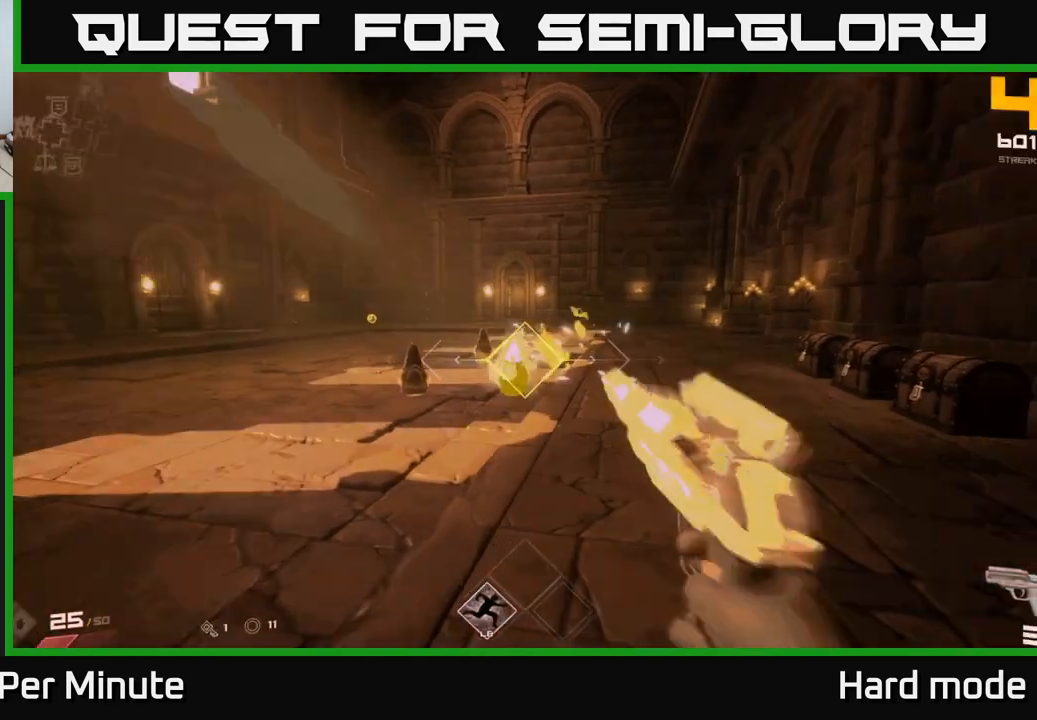
{"buttons": [], "left_stick": "center", "right_stick": "center", "events": [[100, "left_stick", "left"], [117, "R2", "up"], [217, "left_stick", "center"], [317, "left_stick", "left"], [333, "R2", "down"], [417, "left_stick", "center"], [433, "R2", "up"]]}
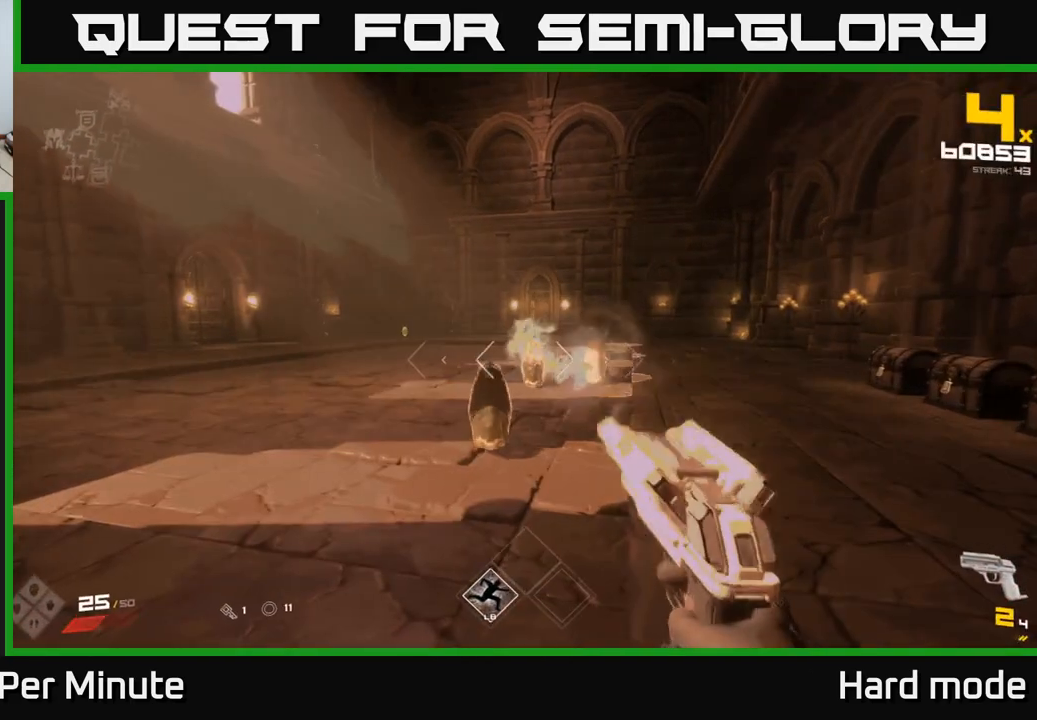
{"buttons": [], "left_stick": "center", "right_stick": "right", "events": [[100, "left_stick", "left"], [183, "R2", "down"], [217, "left_stick", "center"], [283, "R2", "up"], [433, "right_stick", "right"]]}
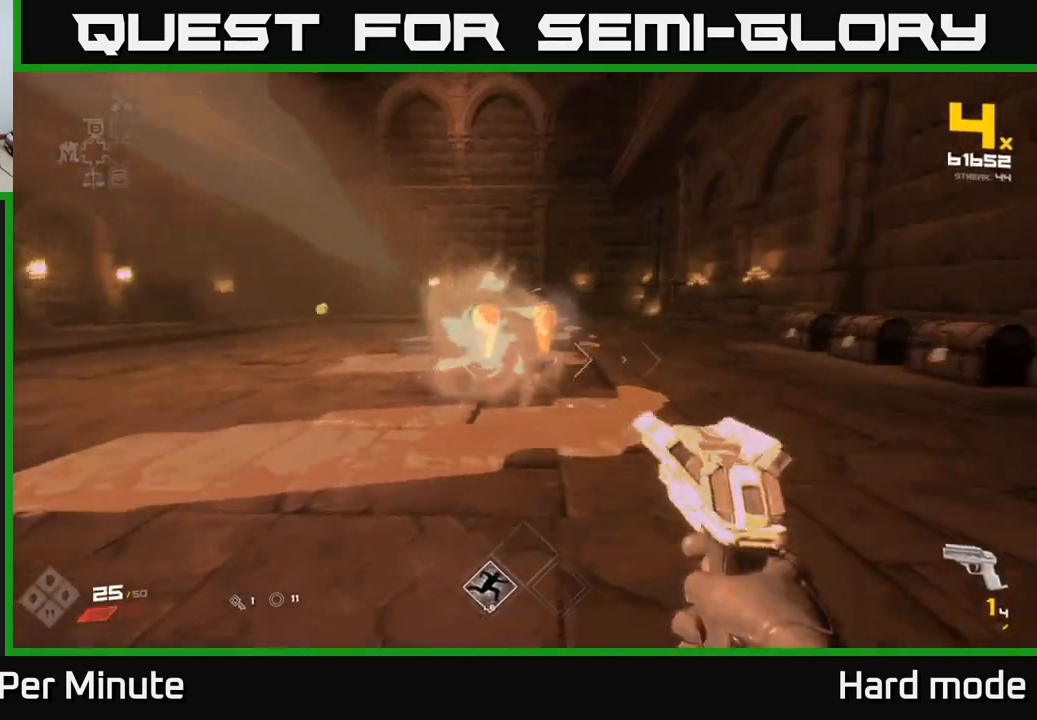
{"buttons": [], "left_stick": "center", "right_stick": "center", "events": [[17, "right_stick", "center"], [33, "R2", "down"], [117, "left_stick", "down"], [133, "R2", "up"], [367, "R1", "down"], [483, "R1", "up"], [483, "left_stick", "center"]]}